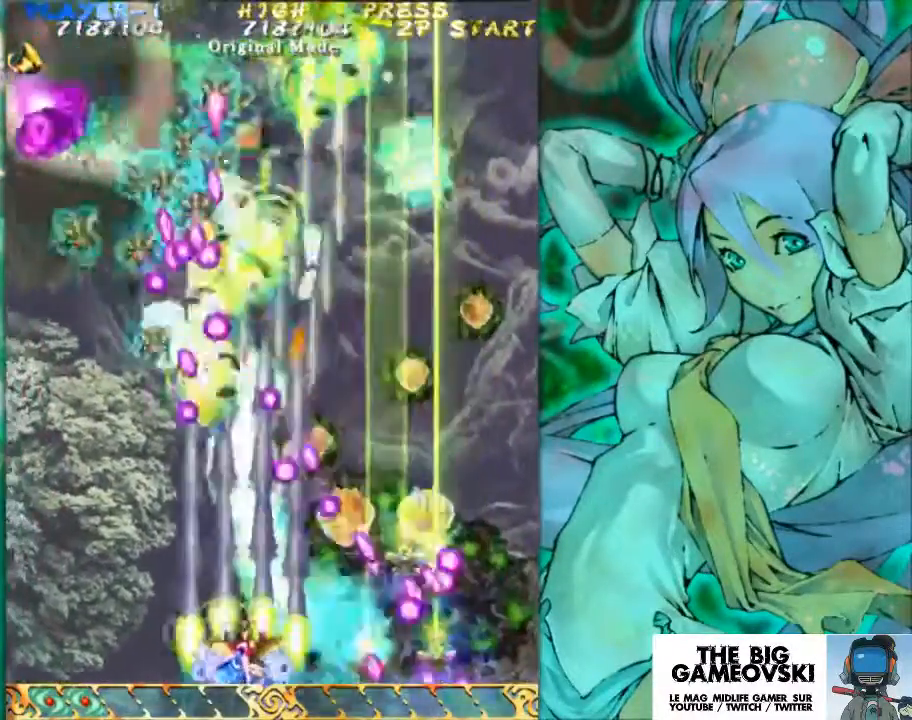
Gameplay with a controller (arcade stick); each line is a JSON object with the inputs held at the frame after it. "events" lists button and stick changes between this image and that frame as [ms after this image, input, new state], when the widget could be followed in between. Not read: L3 R3 other_buttons.
{"buttons": [], "left_stick": "center", "events": [[133, "left_stick", "left"], [233, "left_stick", "center"]]}
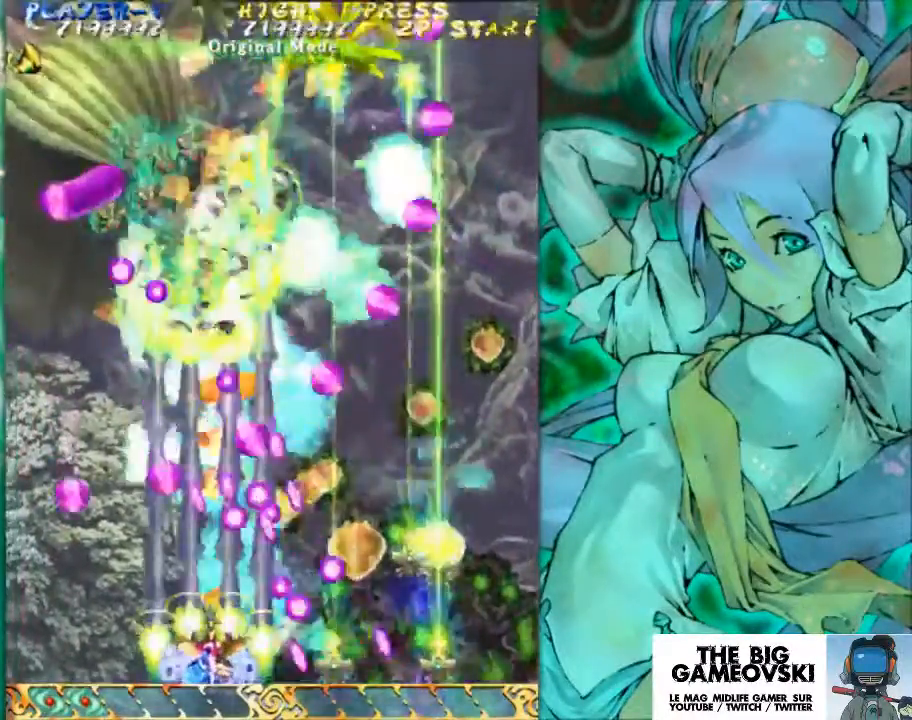
{"buttons": [], "left_stick": "center", "events": [[100, "left_stick", "left"], [200, "left_stick", "center"], [333, "left_stick", "left"], [433, "left_stick", "center"]]}
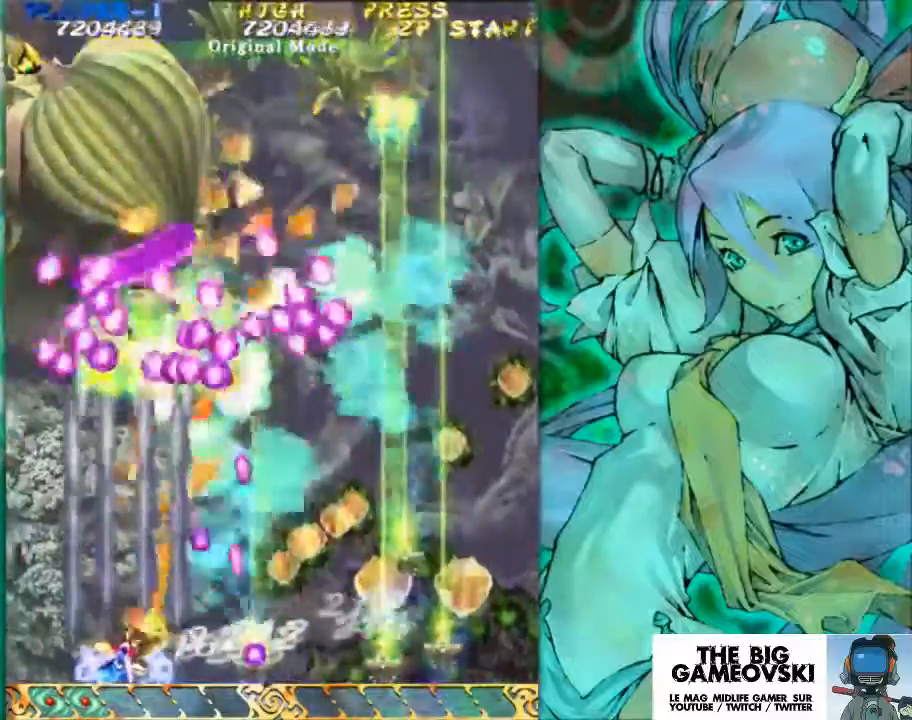
{"buttons": [], "left_stick": "center", "events": []}
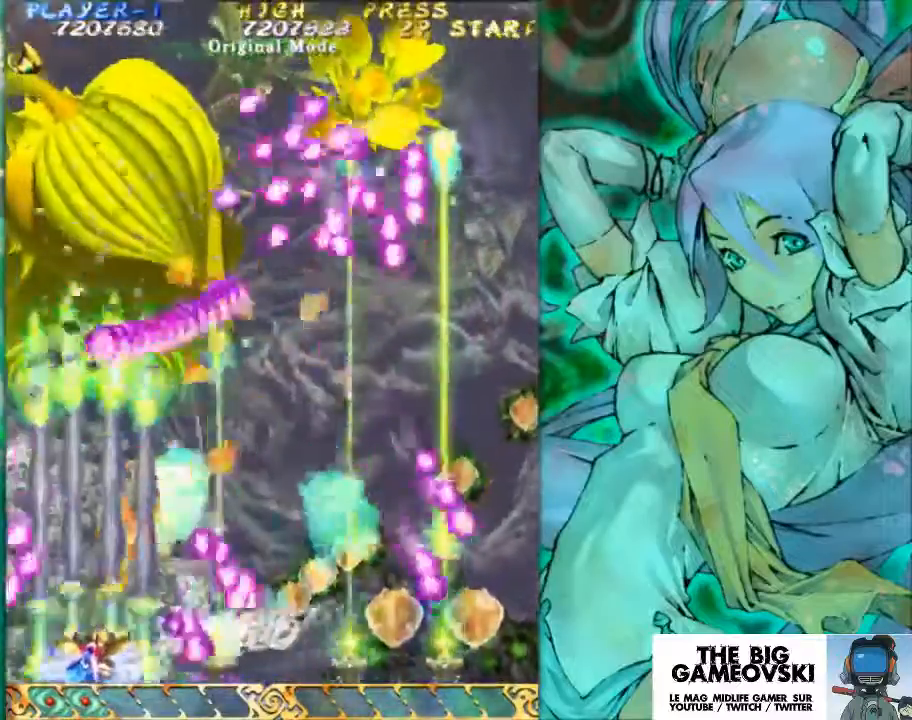
{"buttons": [], "left_stick": "center", "events": [[33, "left_stick", "left"], [133, "left_stick", "center"]]}
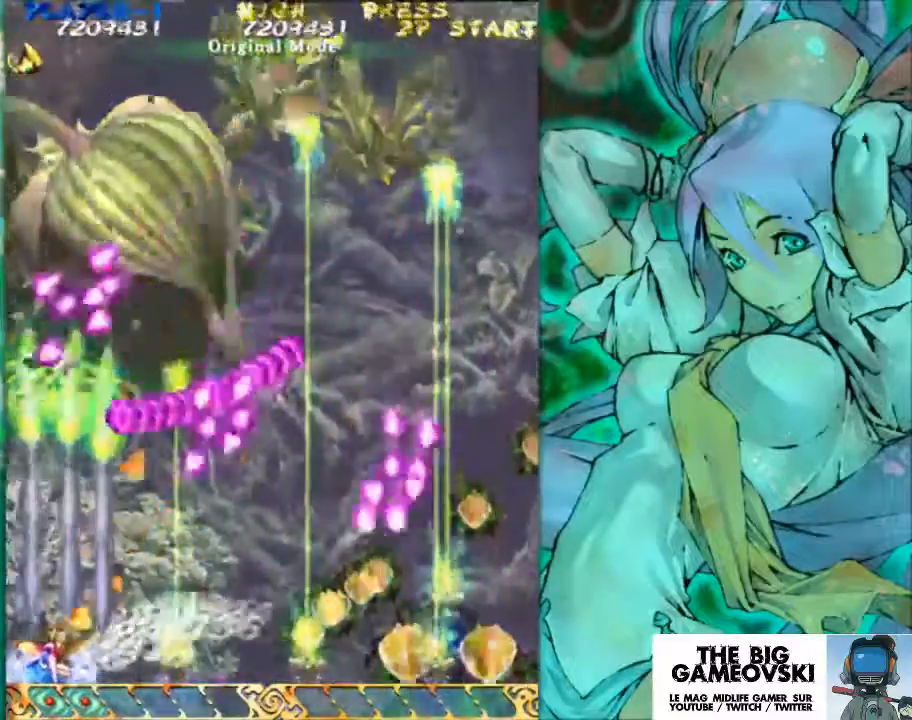
{"buttons": [], "left_stick": "up", "events": [[100, "left_stick", "left"], [200, "left_stick", "up-left"], [300, "left_stick", "up"]]}
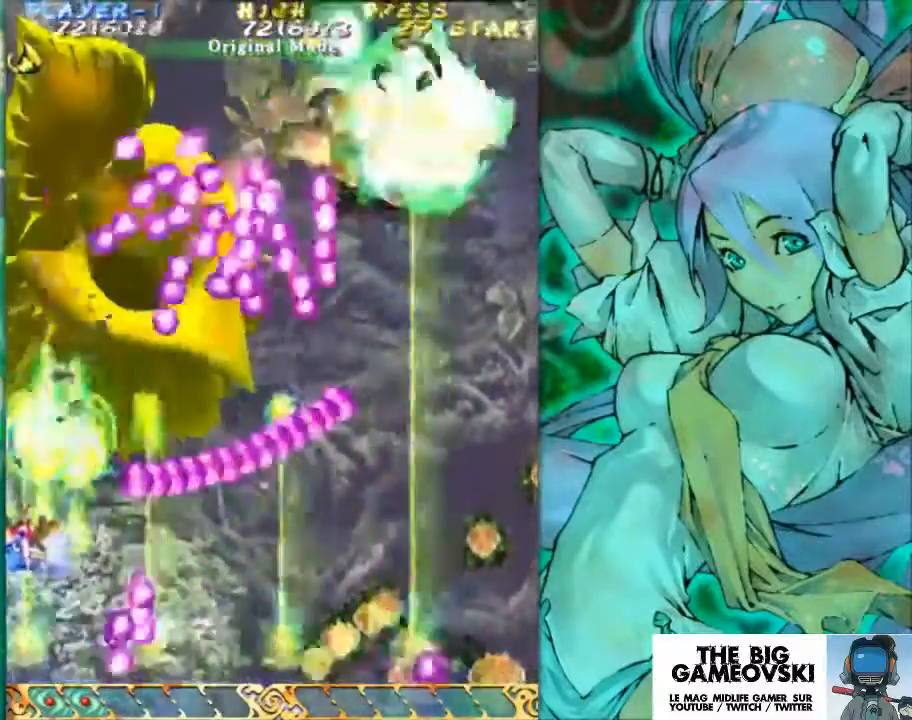
{"buttons": [], "left_stick": "up", "events": [[33, "left_stick", "center"], [400, "left_stick", "up"]]}
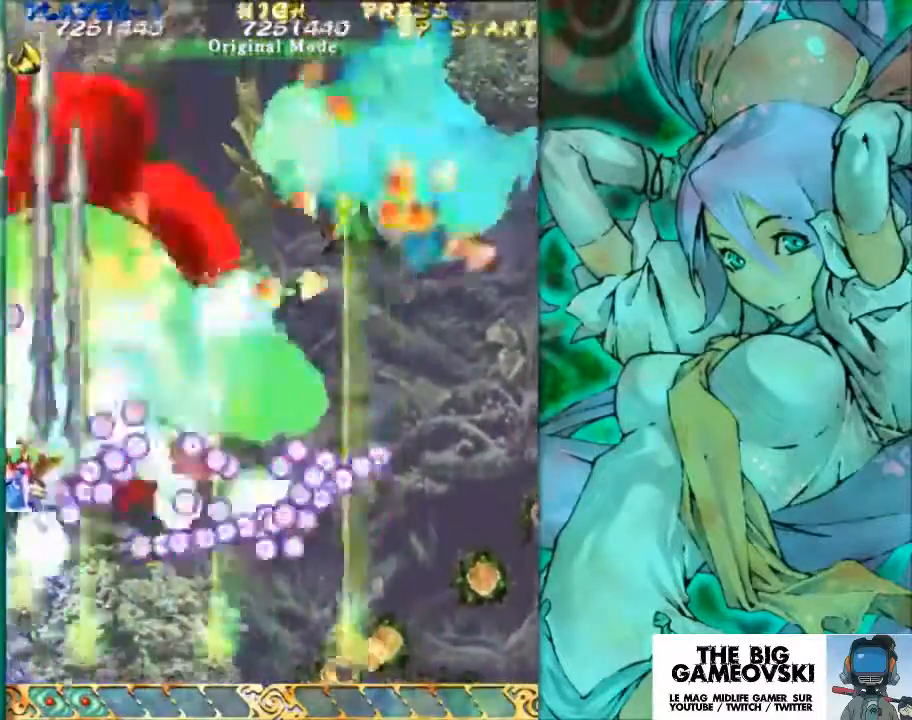
{"buttons": [], "left_stick": "down-right", "events": [[67, "left_stick", "center"], [233, "left_stick", "down-right"]]}
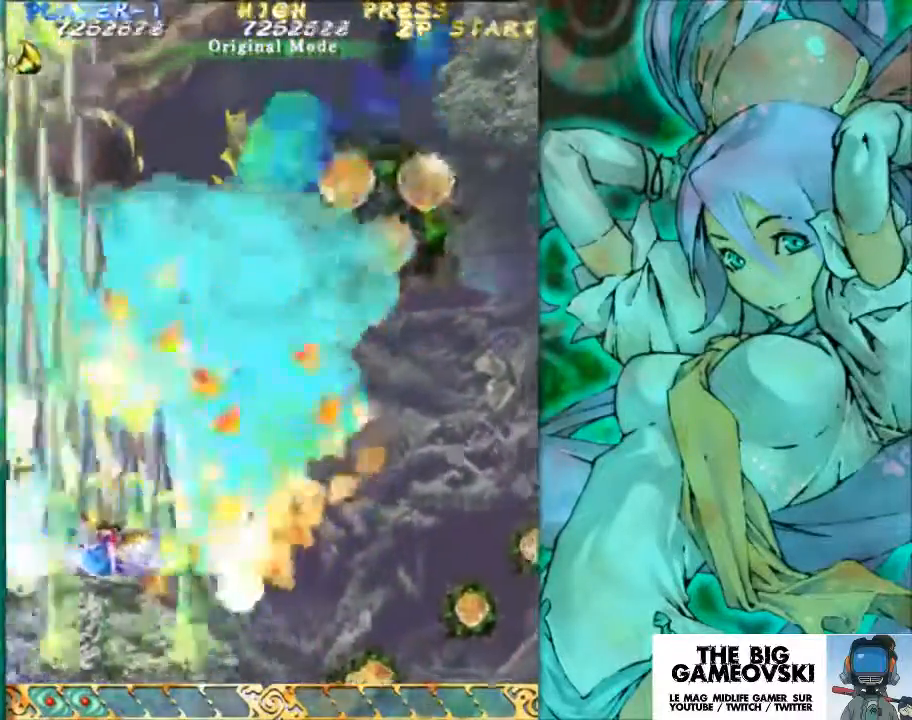
{"buttons": [], "left_stick": "down", "events": [[467, "left_stick", "down"]]}
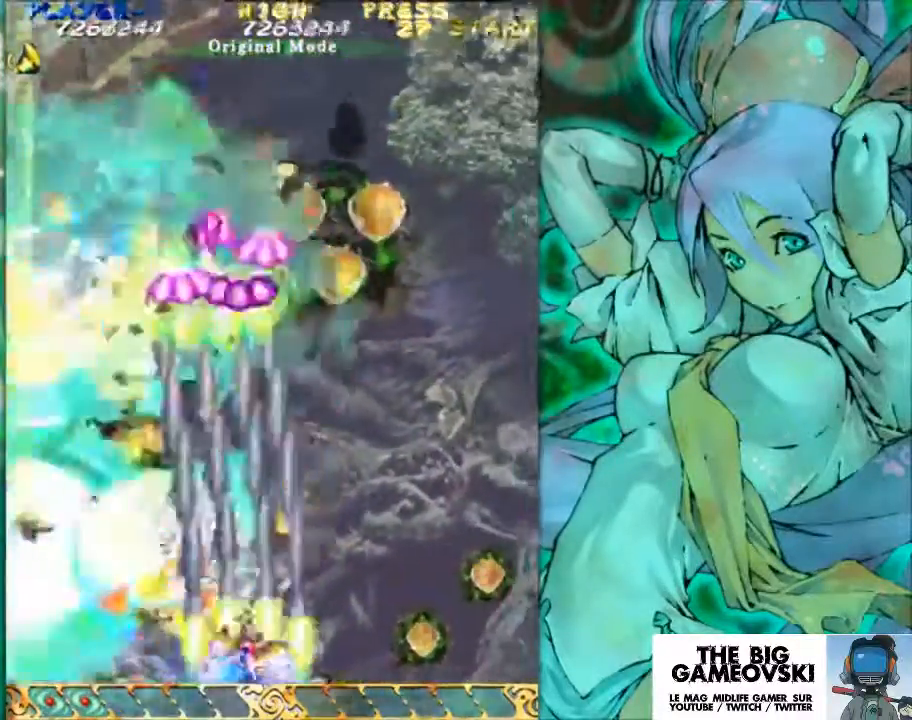
{"buttons": [], "left_stick": "center", "events": [[300, "left_stick", "center"]]}
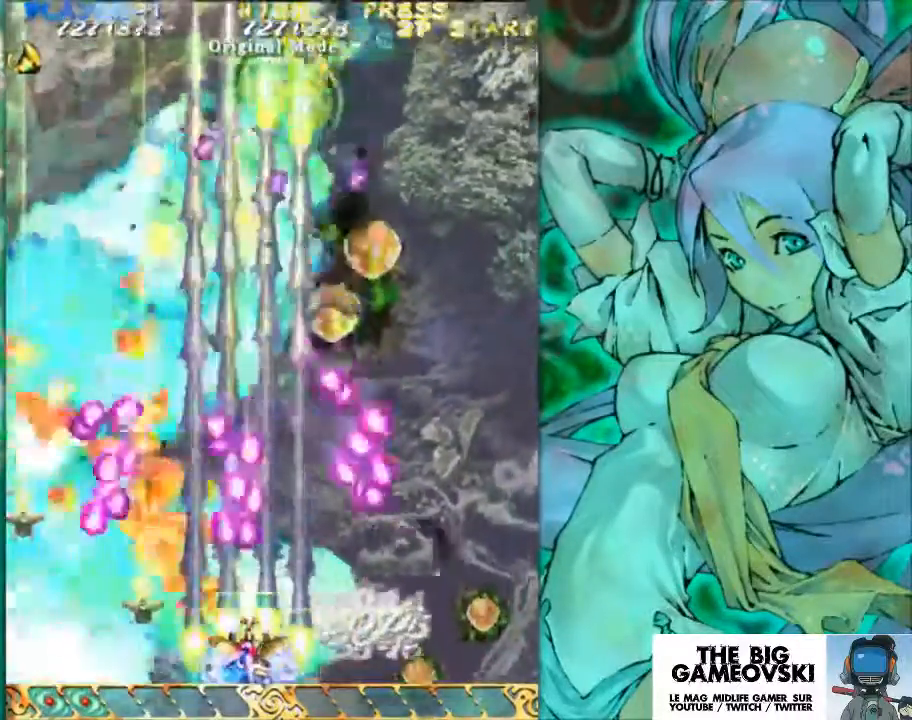
{"buttons": [], "left_stick": "center", "events": [[100, "left_stick", "right"], [300, "left_stick", "center"]]}
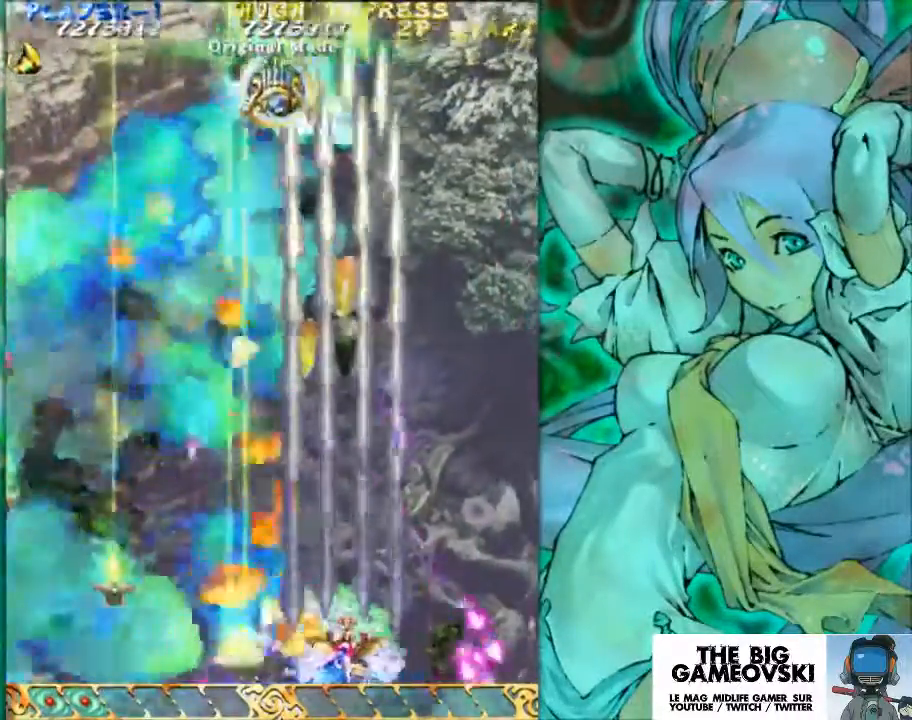
{"buttons": [], "left_stick": "up-left", "events": [[267, "left_stick", "left"], [367, "left_stick", "up"], [500, "left_stick", "up-left"]]}
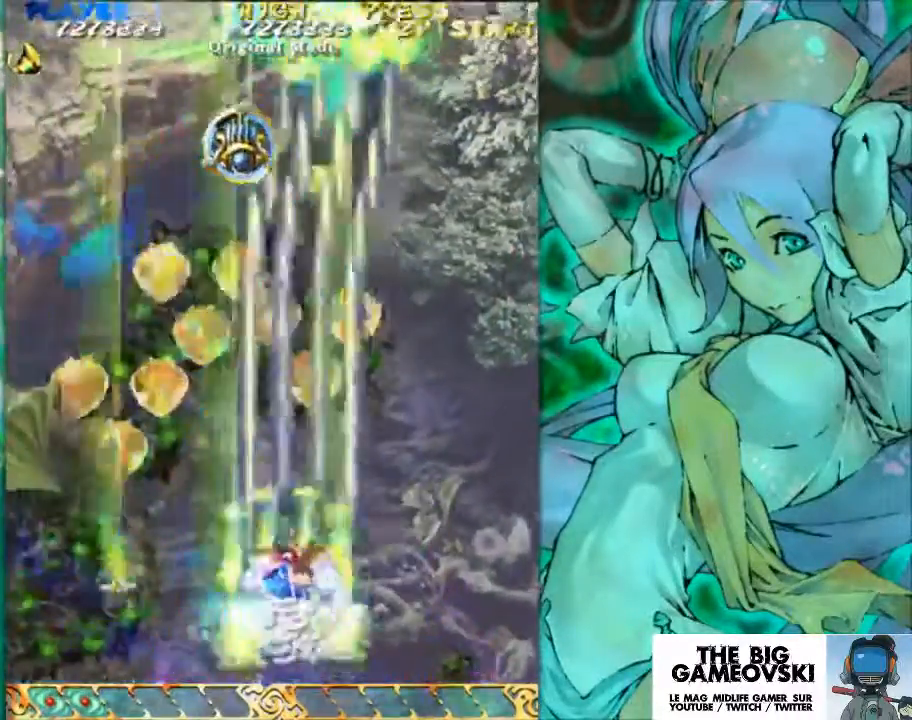
{"buttons": [], "left_stick": "up", "events": [[167, "left_stick", "up"], [267, "left_stick", "up-left"], [467, "left_stick", "up"]]}
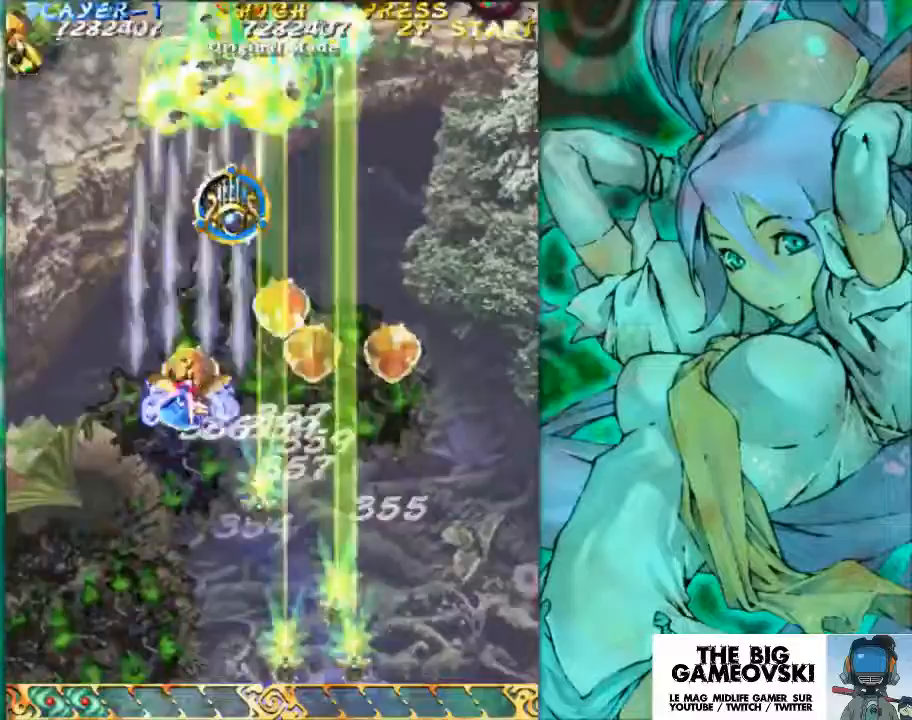
{"buttons": [], "left_stick": "down-right", "events": [[233, "left_stick", "up-right"], [333, "left_stick", "right"], [433, "left_stick", "down-right"]]}
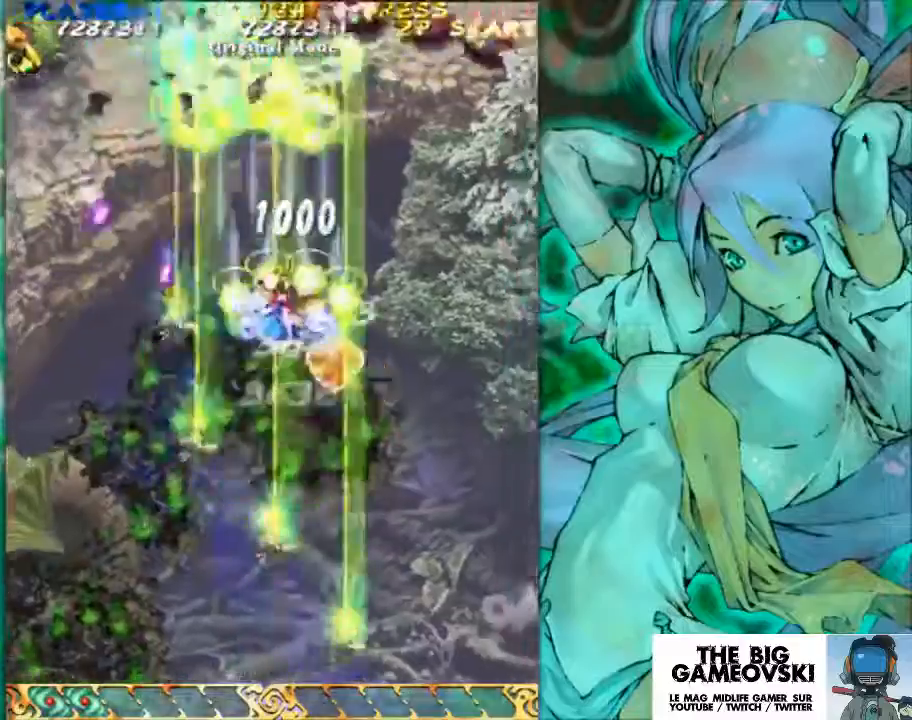
{"buttons": [], "left_stick": "right", "events": [[267, "left_stick", "right"]]}
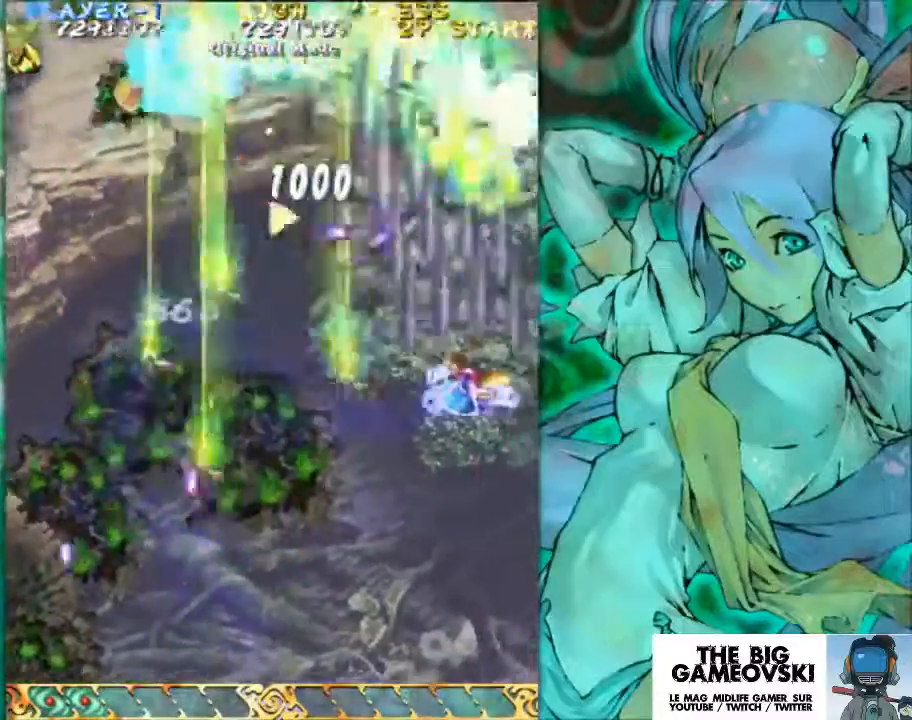
{"buttons": [], "left_stick": "left", "events": [[133, "left_stick", "down-right"], [367, "left_stick", "center"], [467, "left_stick", "left"]]}
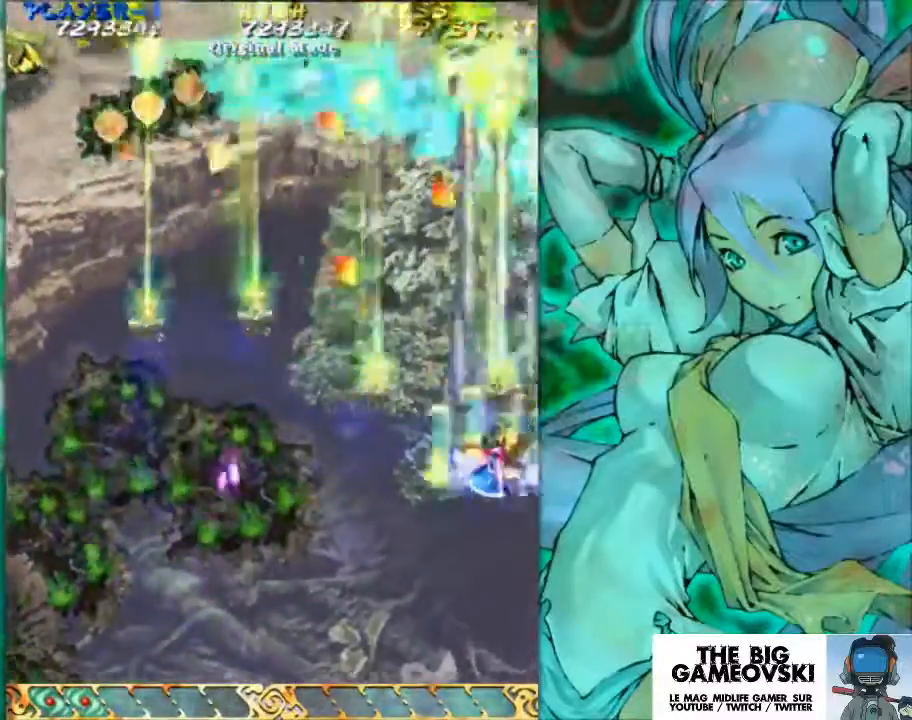
{"buttons": [], "left_stick": "left", "events": []}
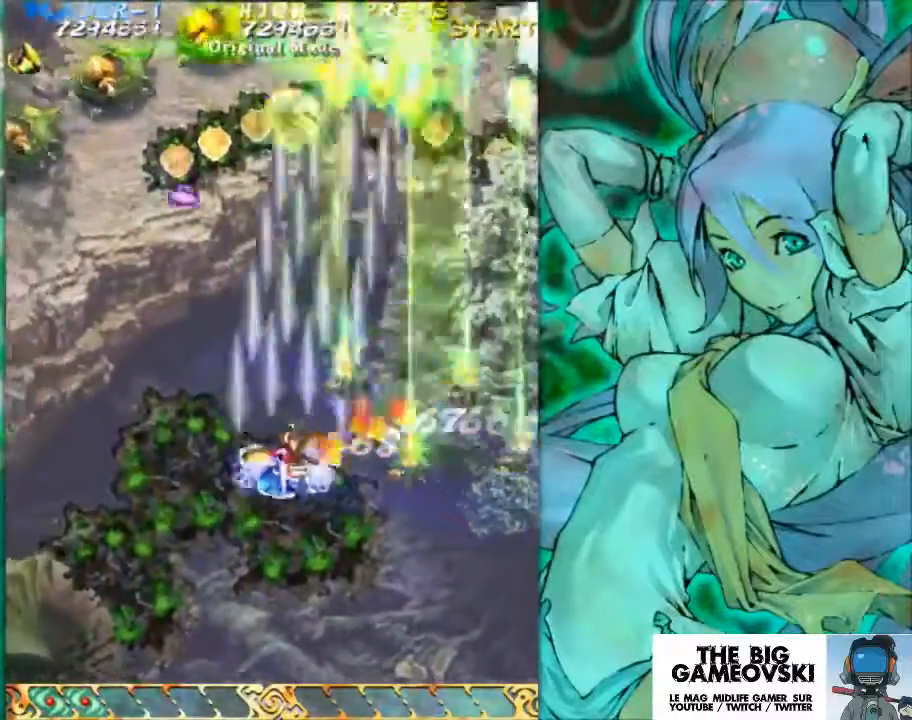
{"buttons": [], "left_stick": "left", "events": []}
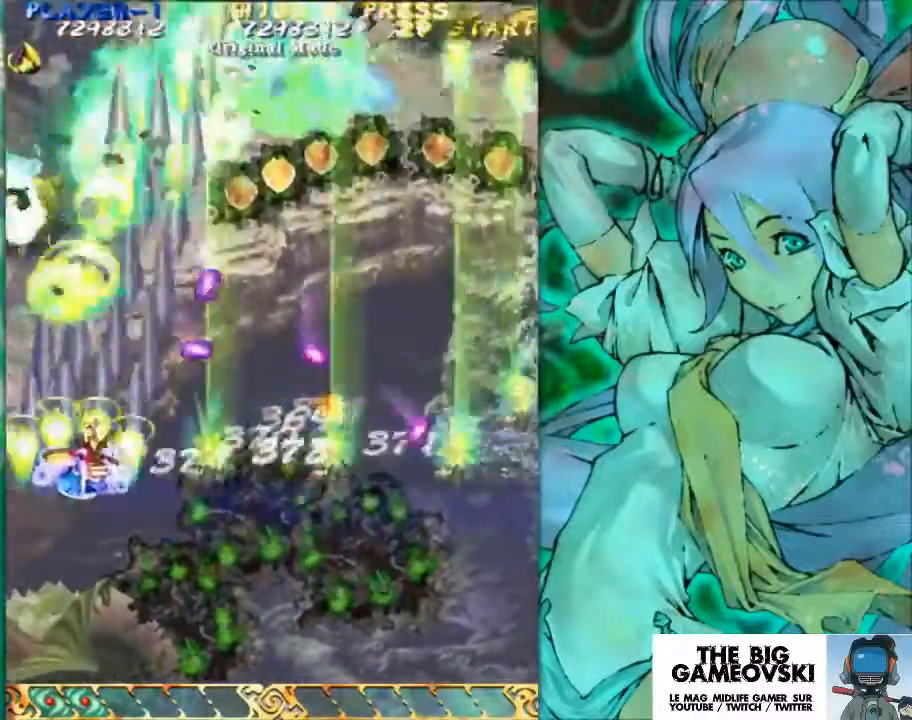
{"buttons": [], "left_stick": "down-right", "events": [[67, "left_stick", "down-left"], [267, "left_stick", "down"], [400, "left_stick", "down-right"]]}
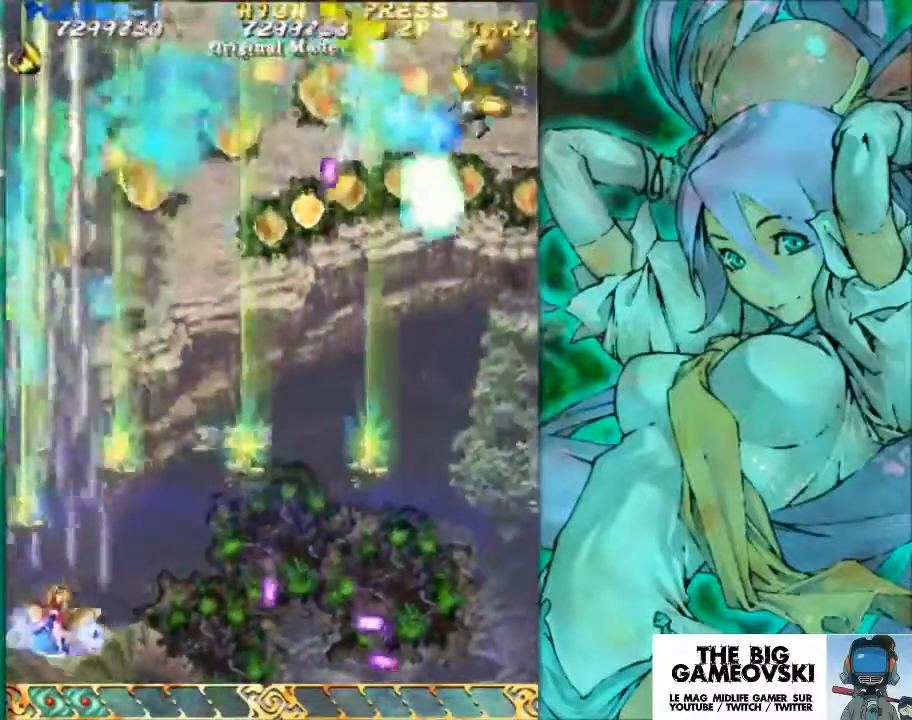
{"buttons": [], "left_stick": "right", "events": [[300, "left_stick", "right"]]}
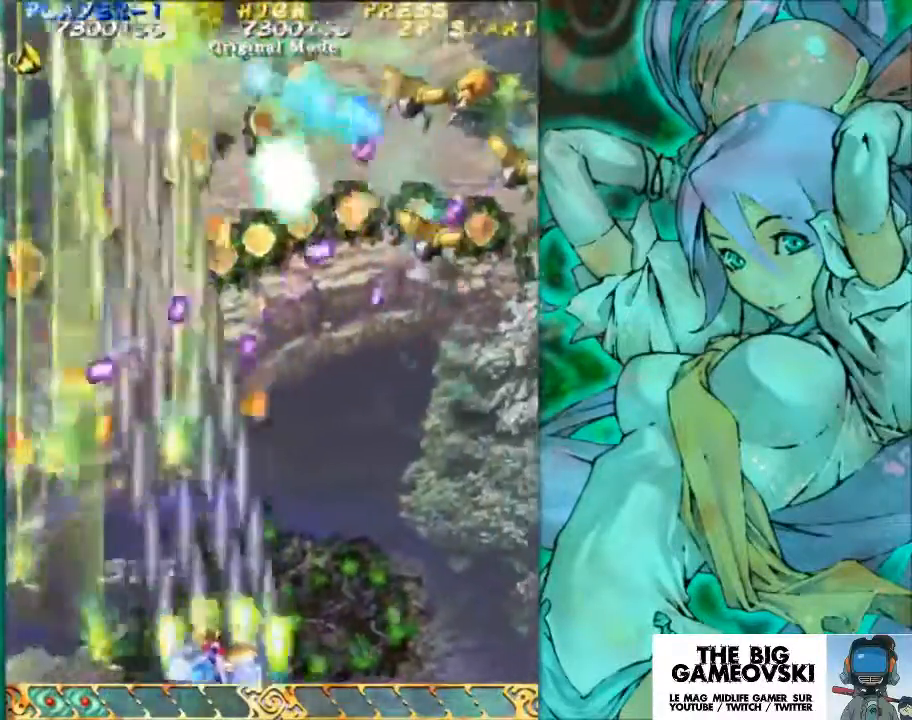
{"buttons": [], "left_stick": "right", "events": []}
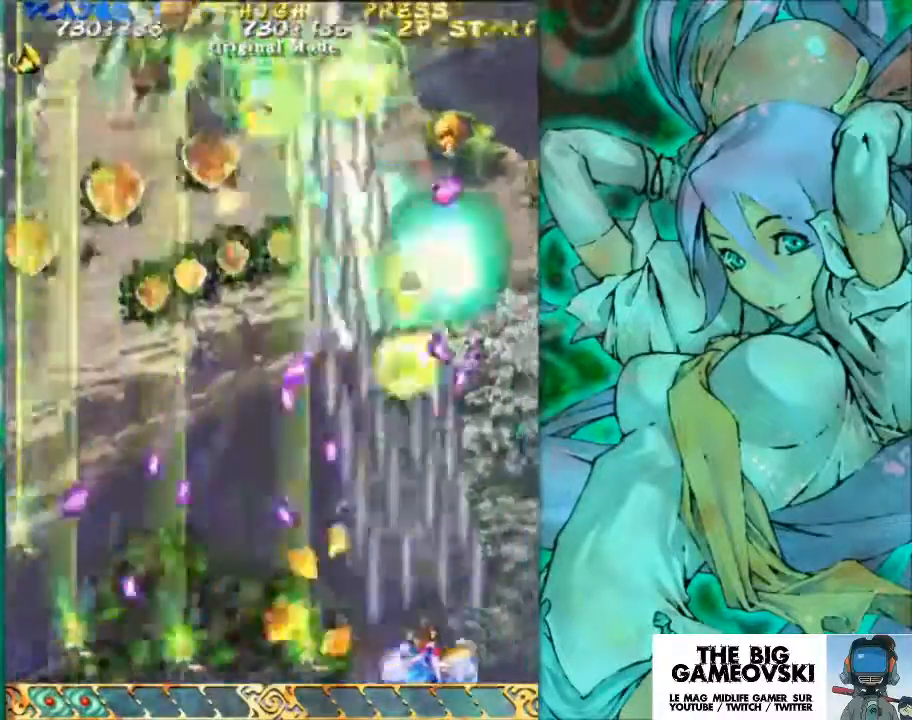
{"buttons": [], "left_stick": "center", "events": [[300, "left_stick", "center"]]}
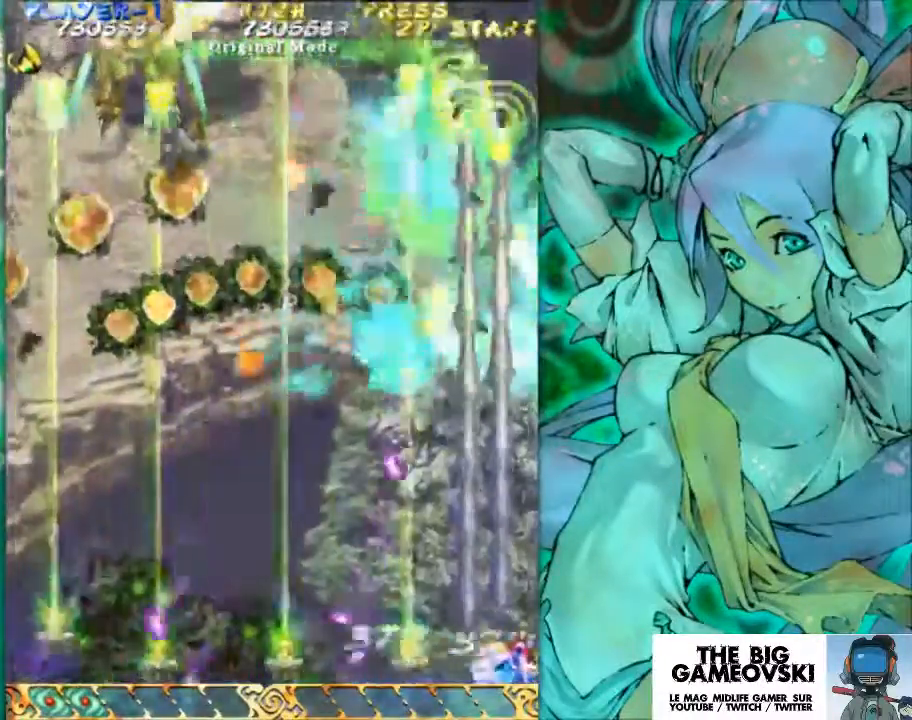
{"buttons": [], "left_stick": "left", "events": [[33, "left_stick", "up"], [267, "left_stick", "left"]]}
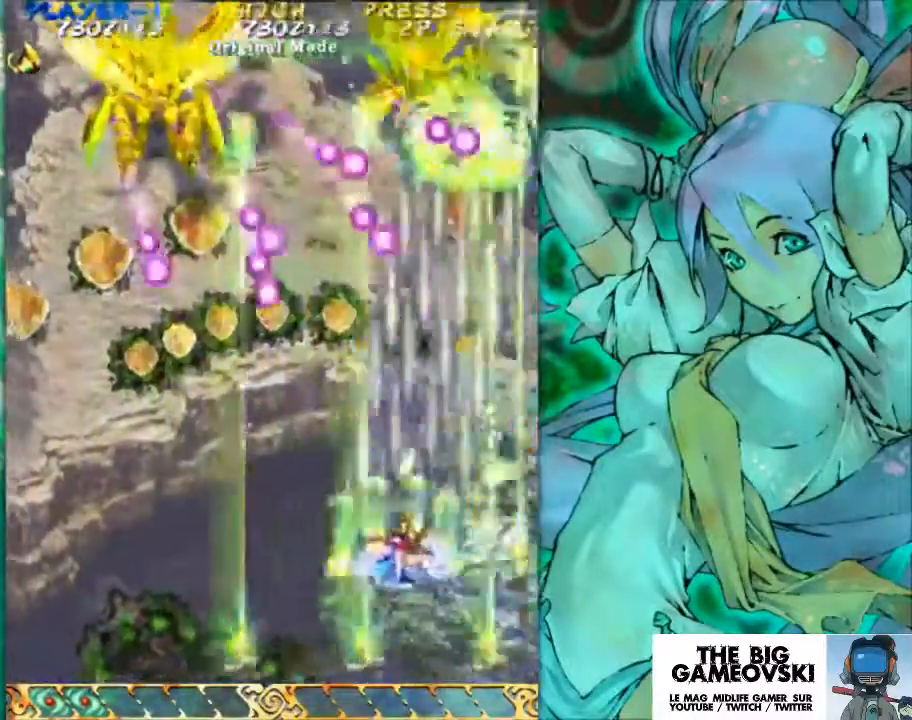
{"buttons": [], "left_stick": "down-right", "events": [[100, "left_stick", "down-left"], [267, "left_stick", "down"], [500, "left_stick", "down-right"]]}
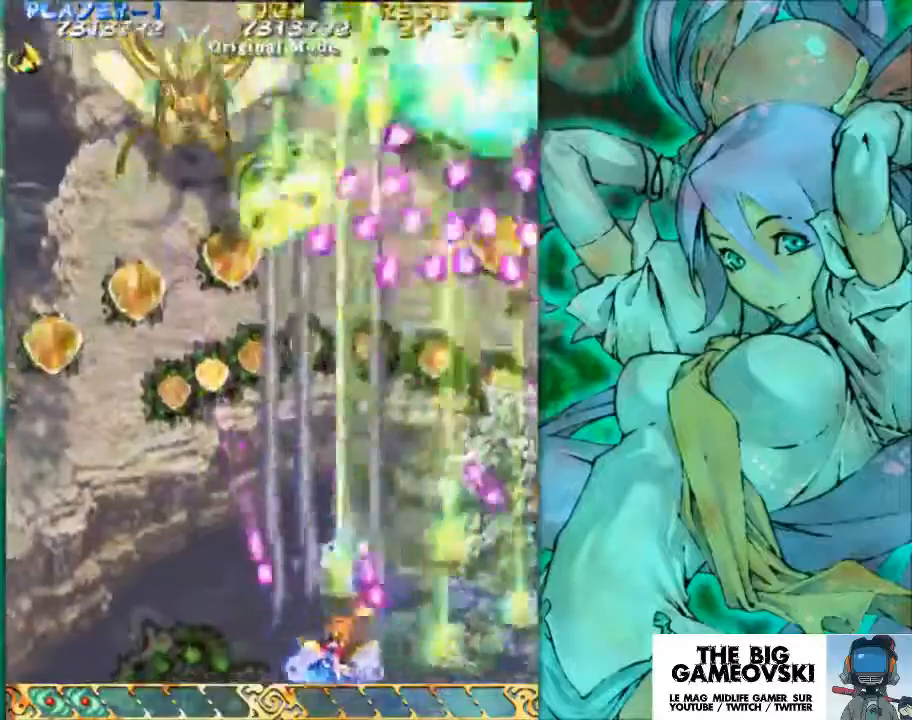
{"buttons": [], "left_stick": "left", "events": [[33, "left_stick", "down"], [67, "left_stick", "center"], [267, "left_stick", "left"]]}
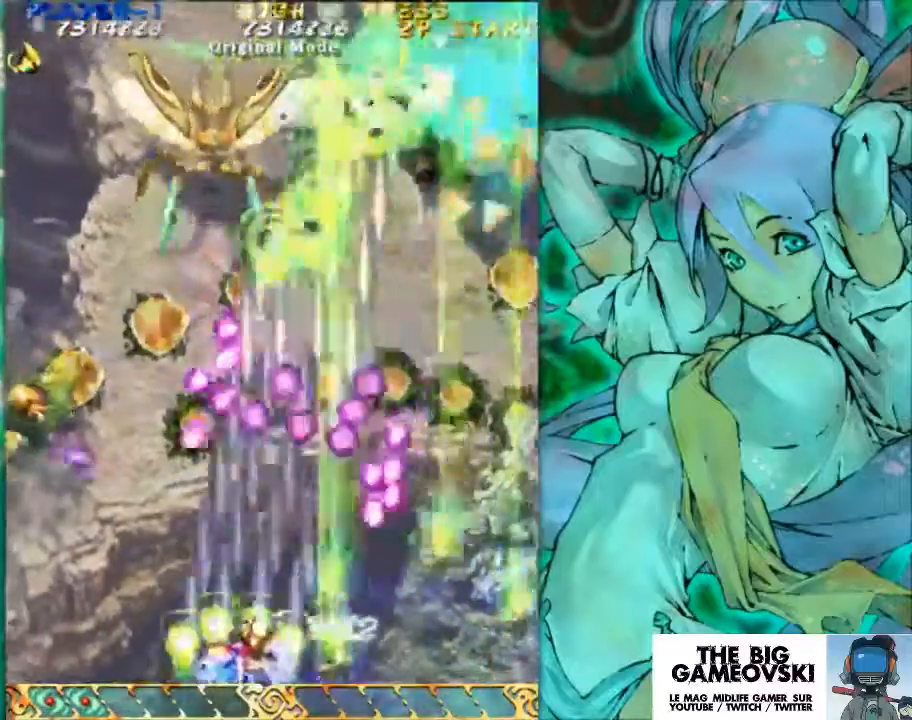
{"buttons": [], "left_stick": "center", "events": [[100, "left_stick", "center"]]}